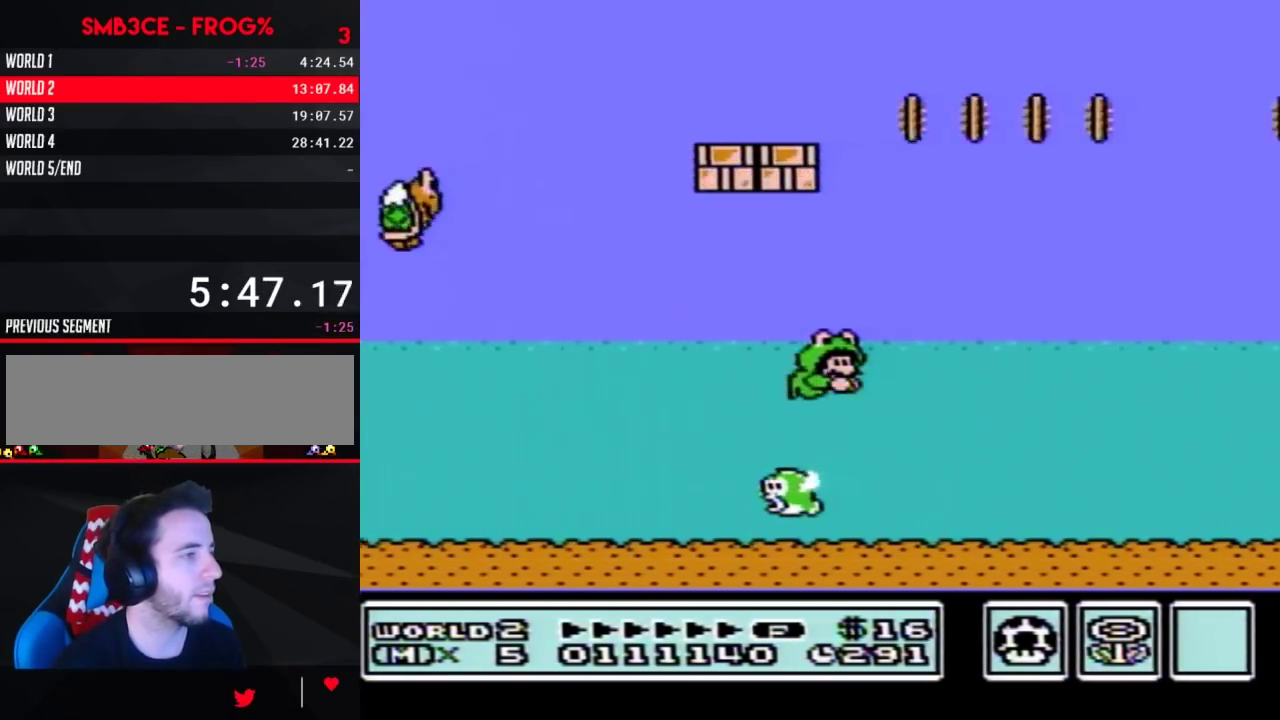
Gameplay with a controller (Nintendo layout); each line is a JSON object with the inputs held at the frame after it. "events" lists button and stick changes between this image and that frame as [ms after this image, input, new state], when the widget could be followed in between. Not read: L3 R3.
{"buttons": ["A", "B", "DPAD_RIGHT"], "events": []}
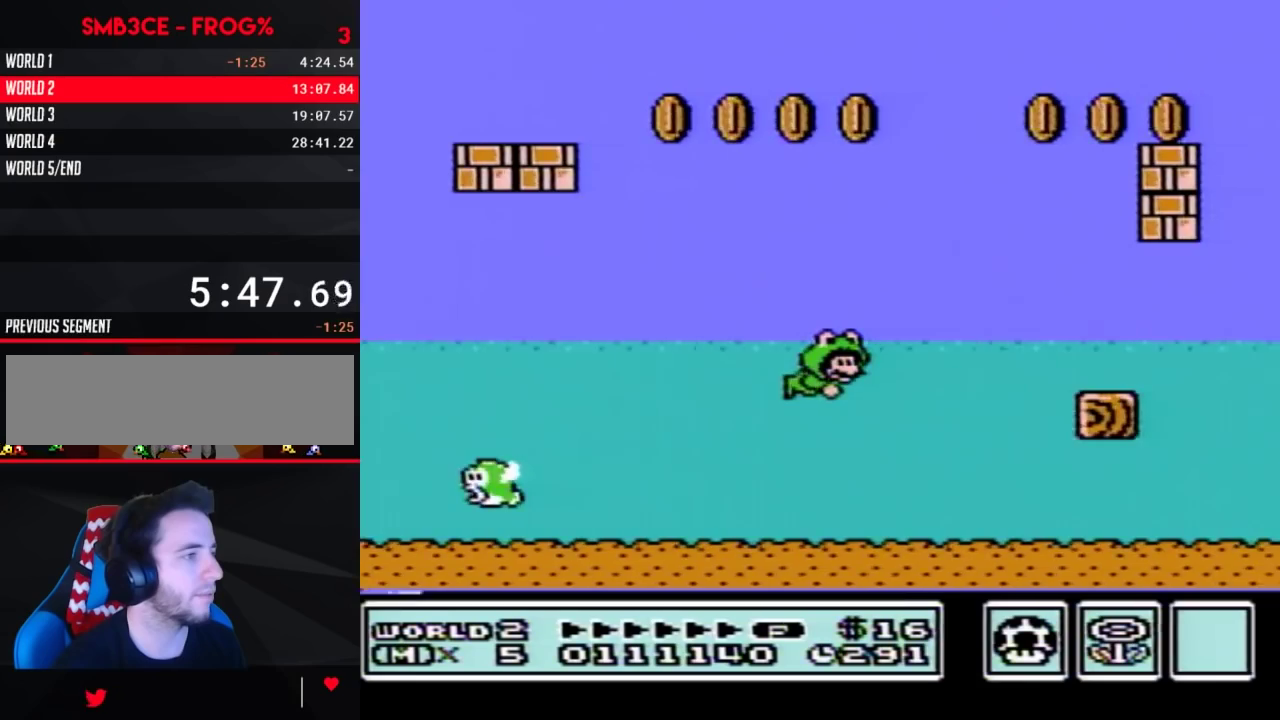
{"buttons": ["A", "B", "DPAD_UP", "DPAD_RIGHT"], "events": [[483, "DPAD_UP", "down"]]}
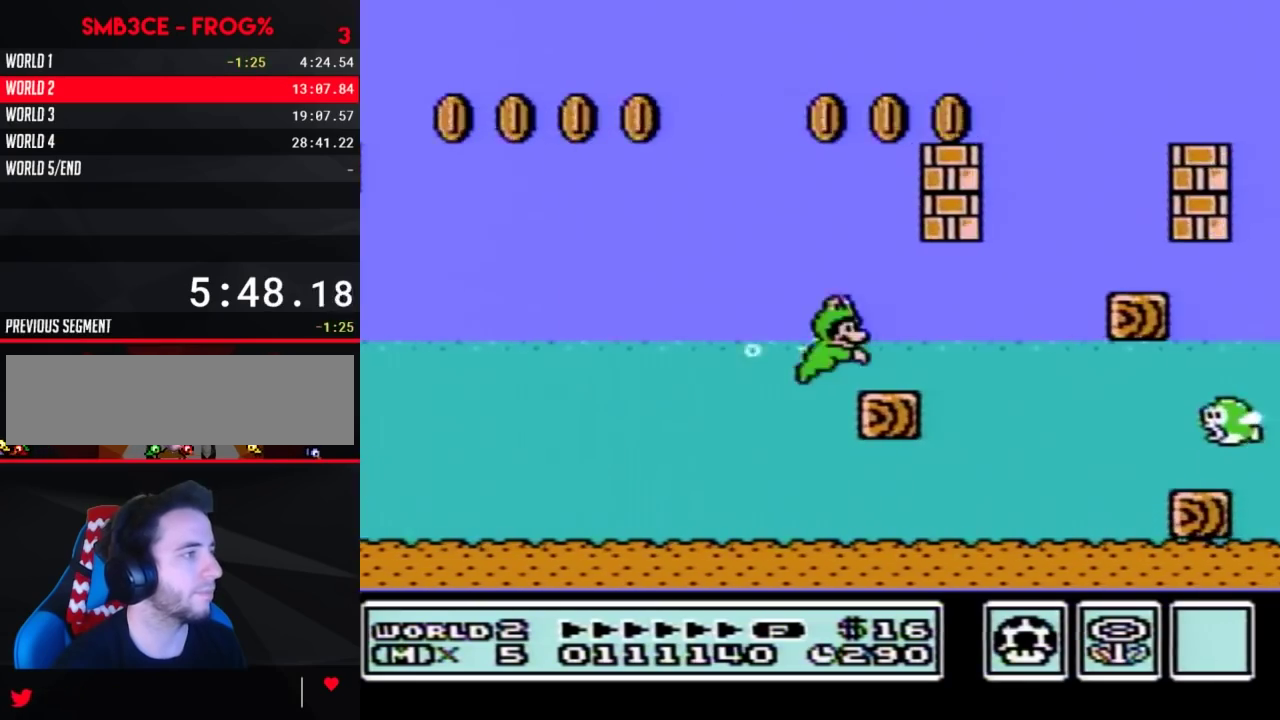
{"buttons": ["A", "B", "DPAD_UP", "DPAD_RIGHT"], "events": [[83, "A", "up"], [83, "DPAD_UP", "up"], [167, "A", "down"], [333, "DPAD_DOWN", "down"], [367, "A", "up"], [417, "DPAD_DOWN", "up"], [450, "A", "down"], [450, "DPAD_UP", "down"]]}
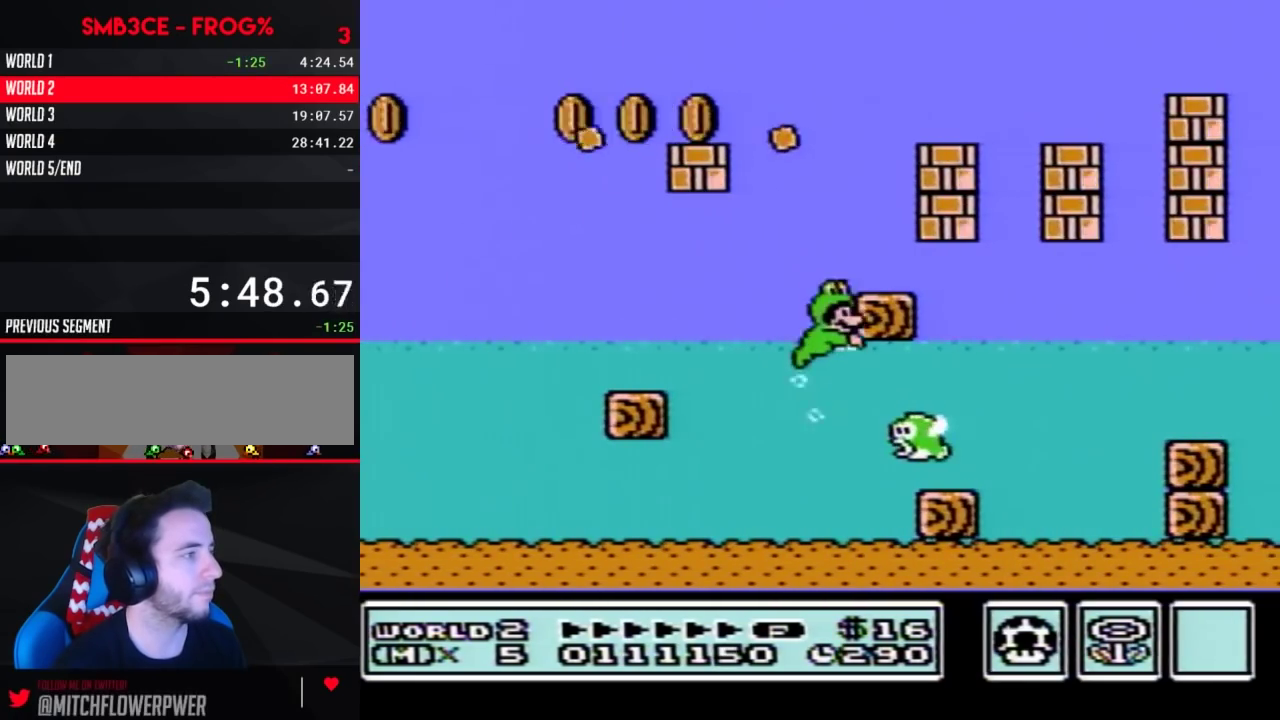
{"buttons": ["B", "DPAD_RIGHT"], "events": [[200, "DPAD_UP", "up"], [233, "A", "up"]]}
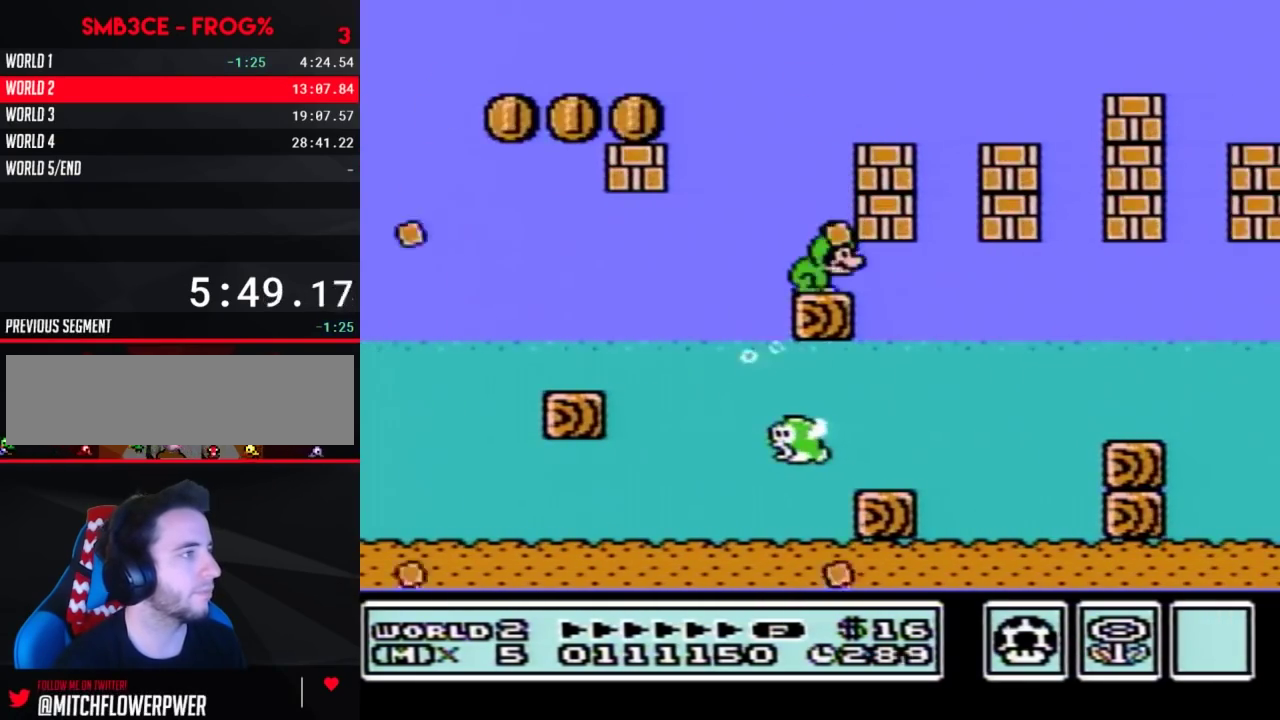
{"buttons": ["B", "DPAD_RIGHT"], "events": [[117, "A", "down"], [333, "A", "up"]]}
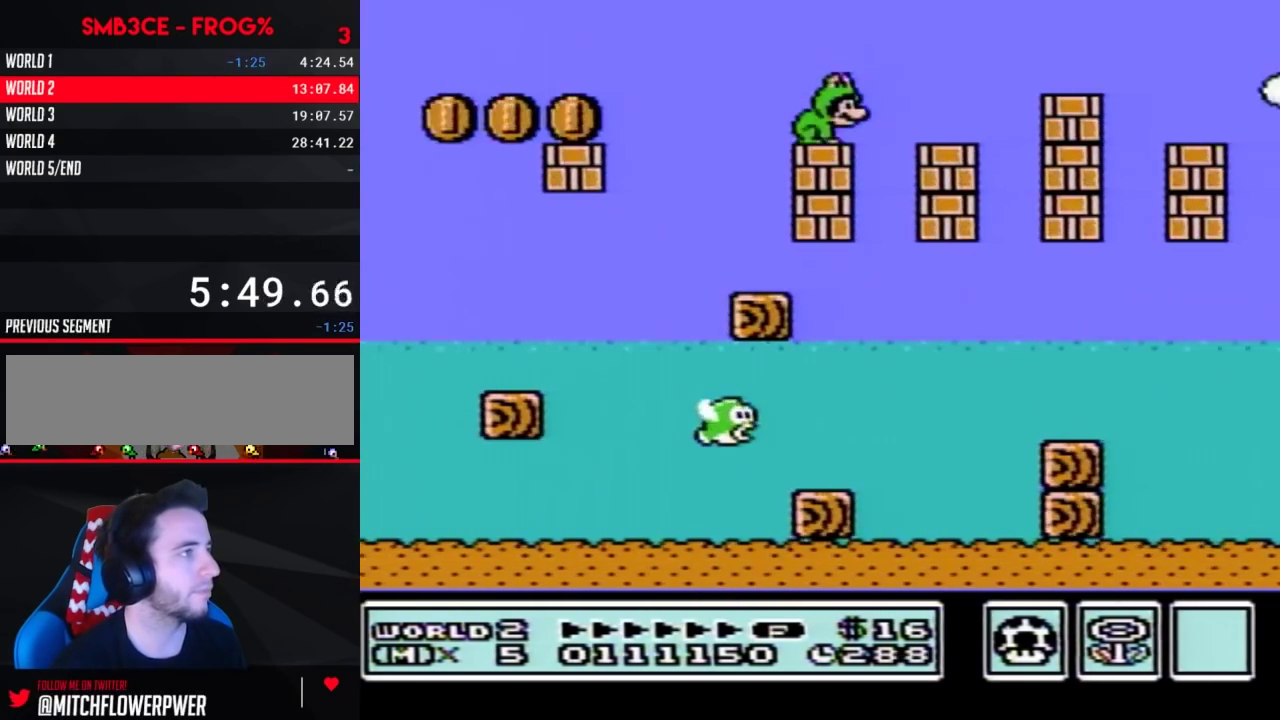
{"buttons": ["A", "B", "DPAD_RIGHT"], "events": [[133, "A", "down"]]}
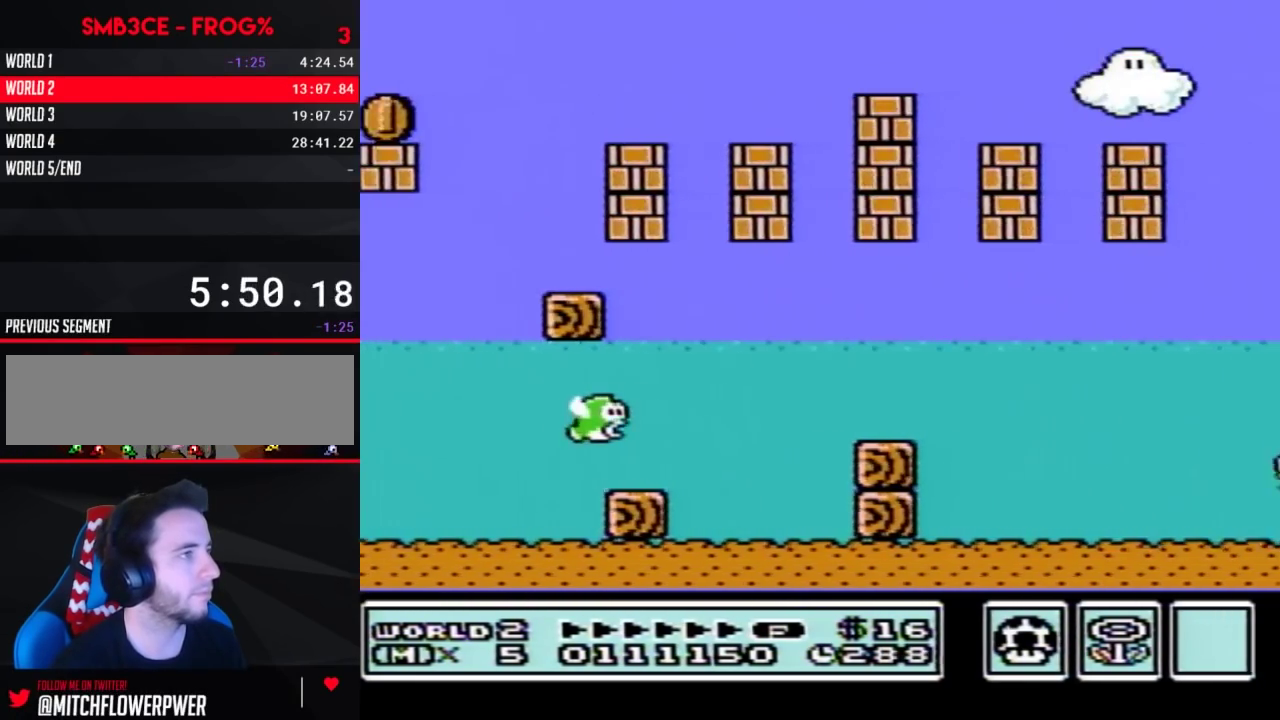
{"buttons": ["B", "DPAD_RIGHT"], "events": [[117, "A", "up"]]}
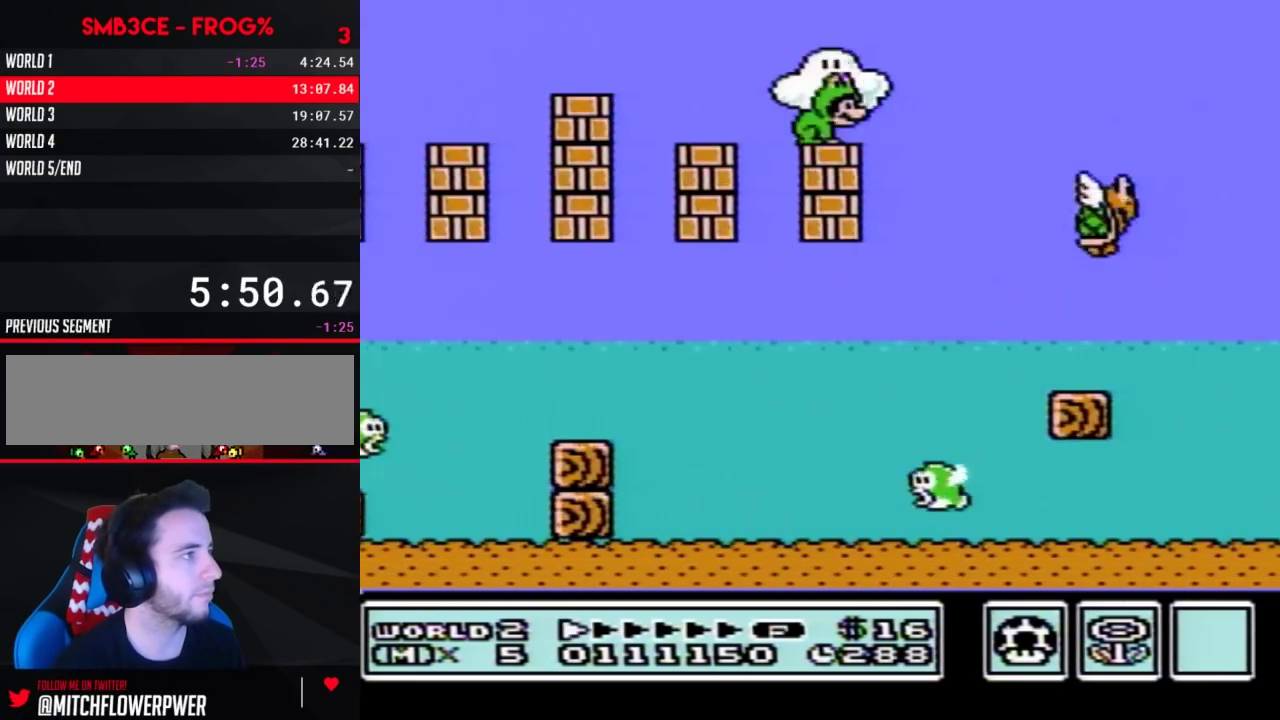
{"buttons": ["B", "DPAD_RIGHT"], "events": [[117, "A", "down"], [450, "A", "up"]]}
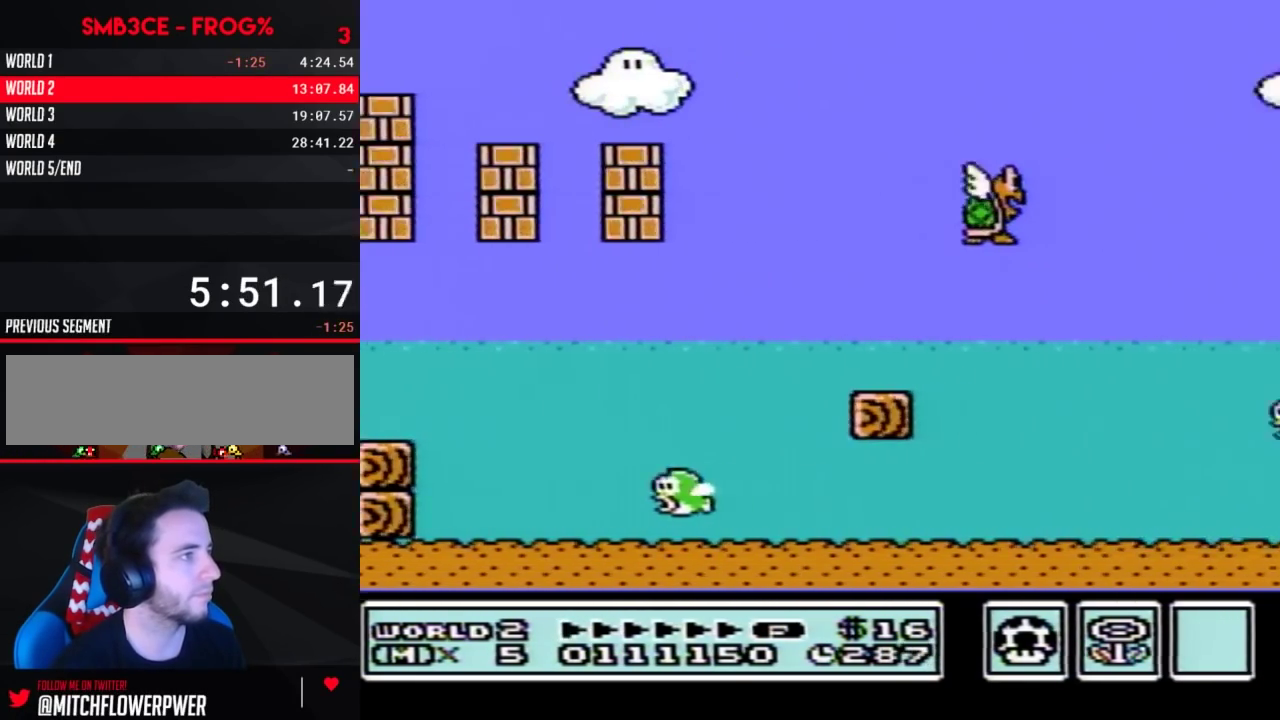
{"buttons": ["A", "B", "DPAD_RIGHT"], "events": [[333, "A", "down"]]}
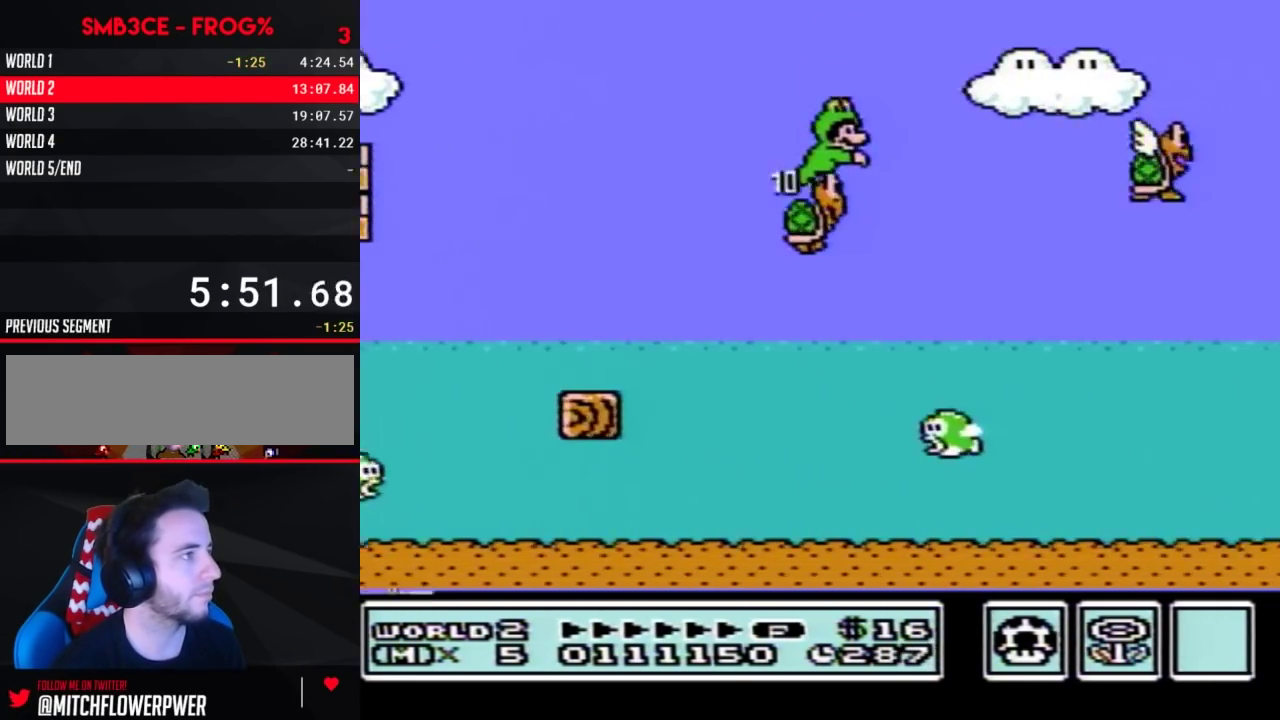
{"buttons": ["B", "DPAD_RIGHT"], "events": [[333, "A", "up"]]}
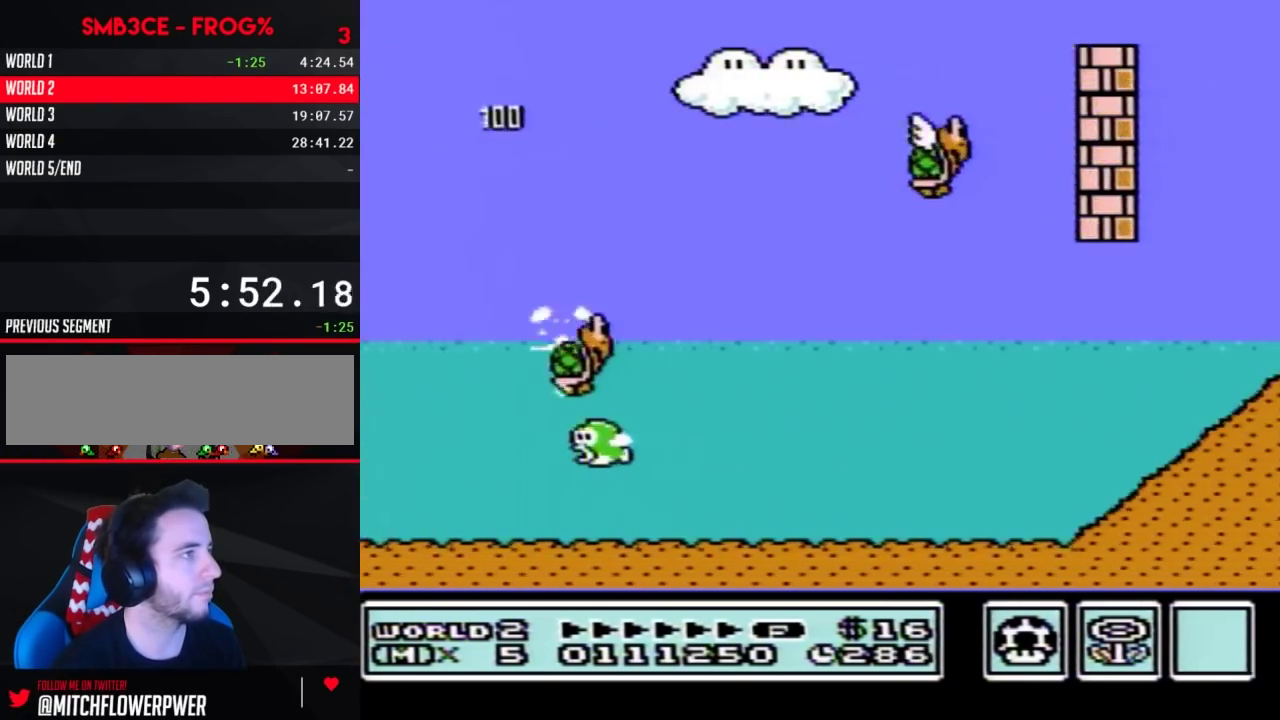
{"buttons": ["A", "B", "DPAD_RIGHT"], "events": [[150, "A", "down"], [200, "DPAD_LEFT", "down"], [200, "DPAD_RIGHT", "up"], [300, "DPAD_LEFT", "up"], [300, "DPAD_RIGHT", "down"]]}
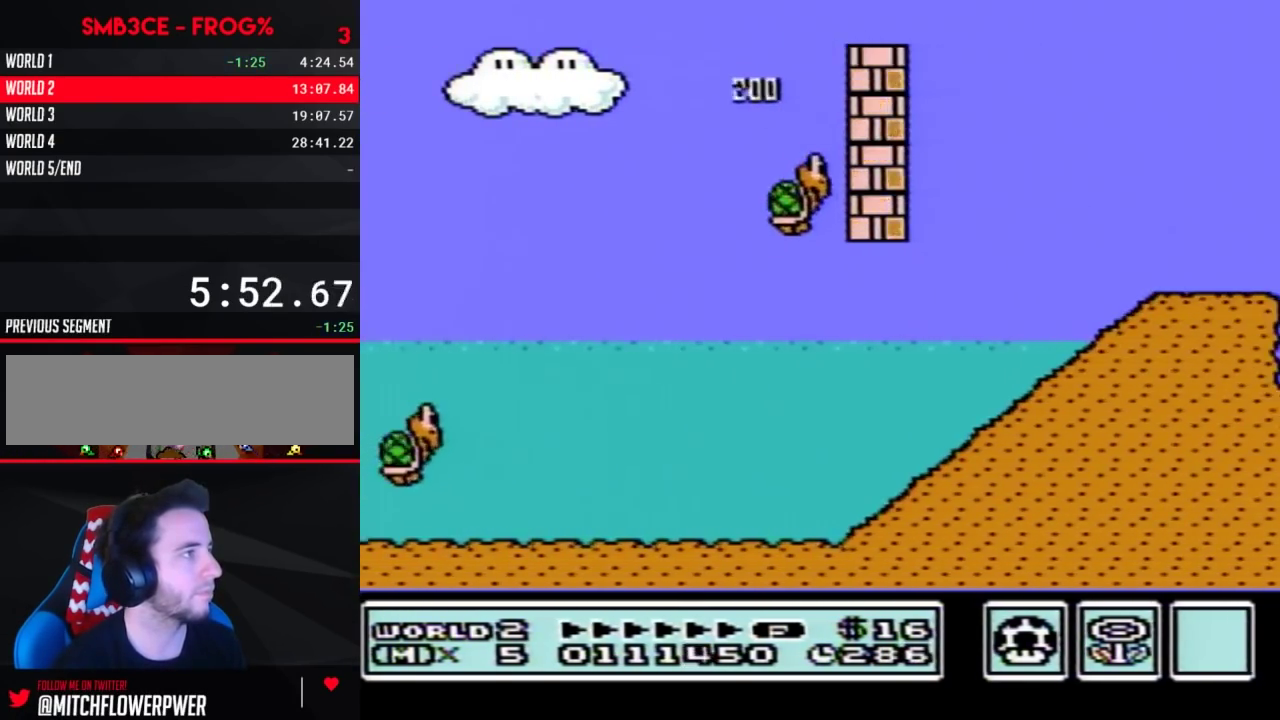
{"buttons": ["A", "B", "DPAD_RIGHT"], "events": []}
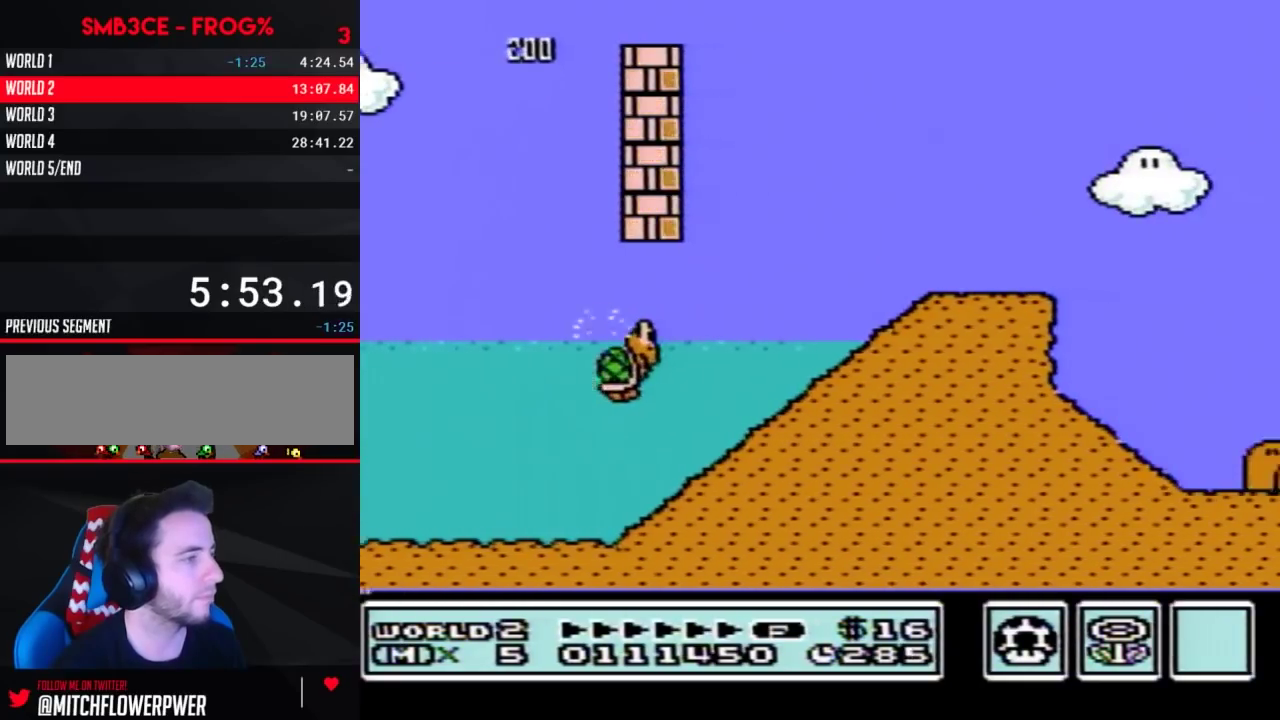
{"buttons": ["A", "B", "DPAD_RIGHT"], "events": []}
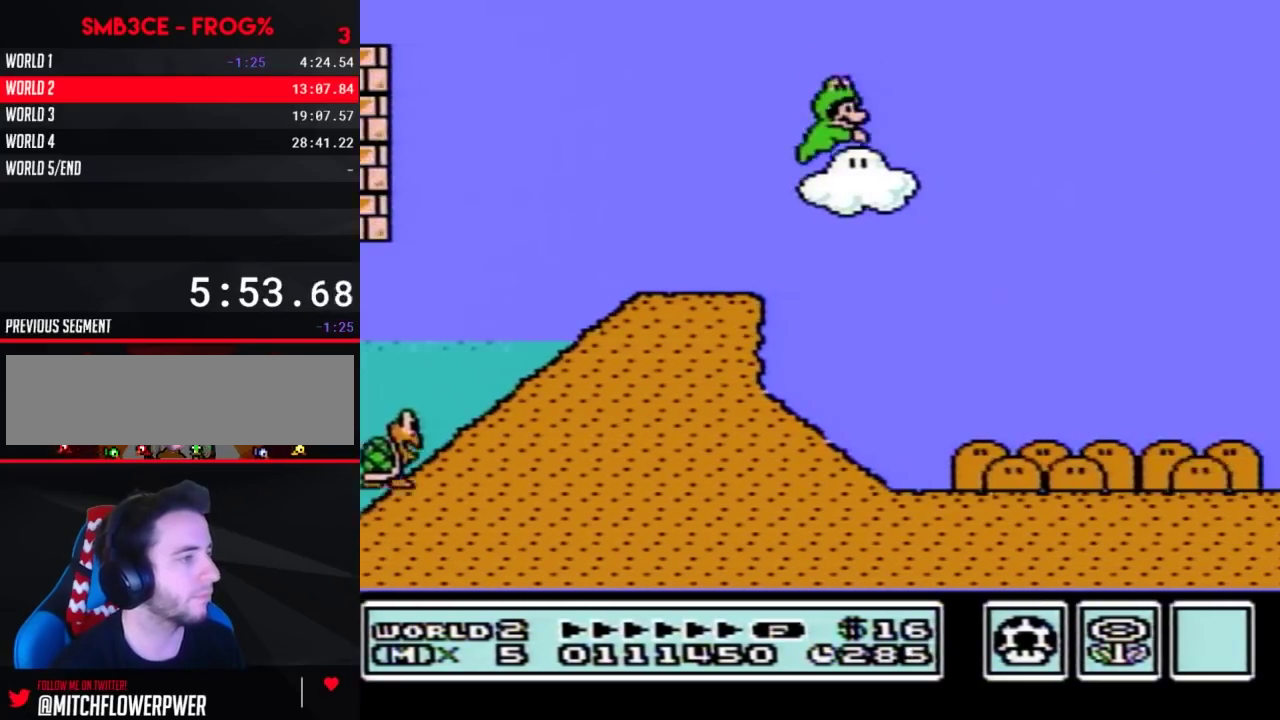
{"buttons": ["B", "DPAD_RIGHT"], "events": [[117, "A", "up"]]}
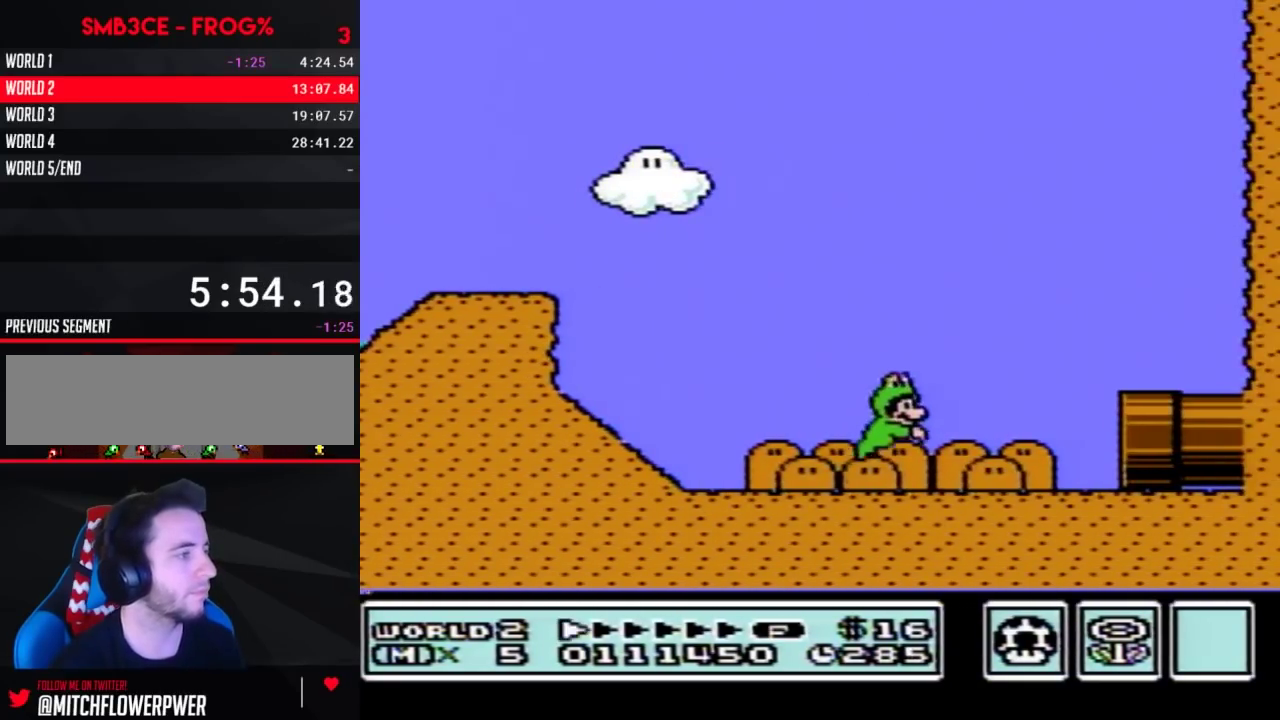
{"buttons": ["B", "DPAD_RIGHT"], "events": []}
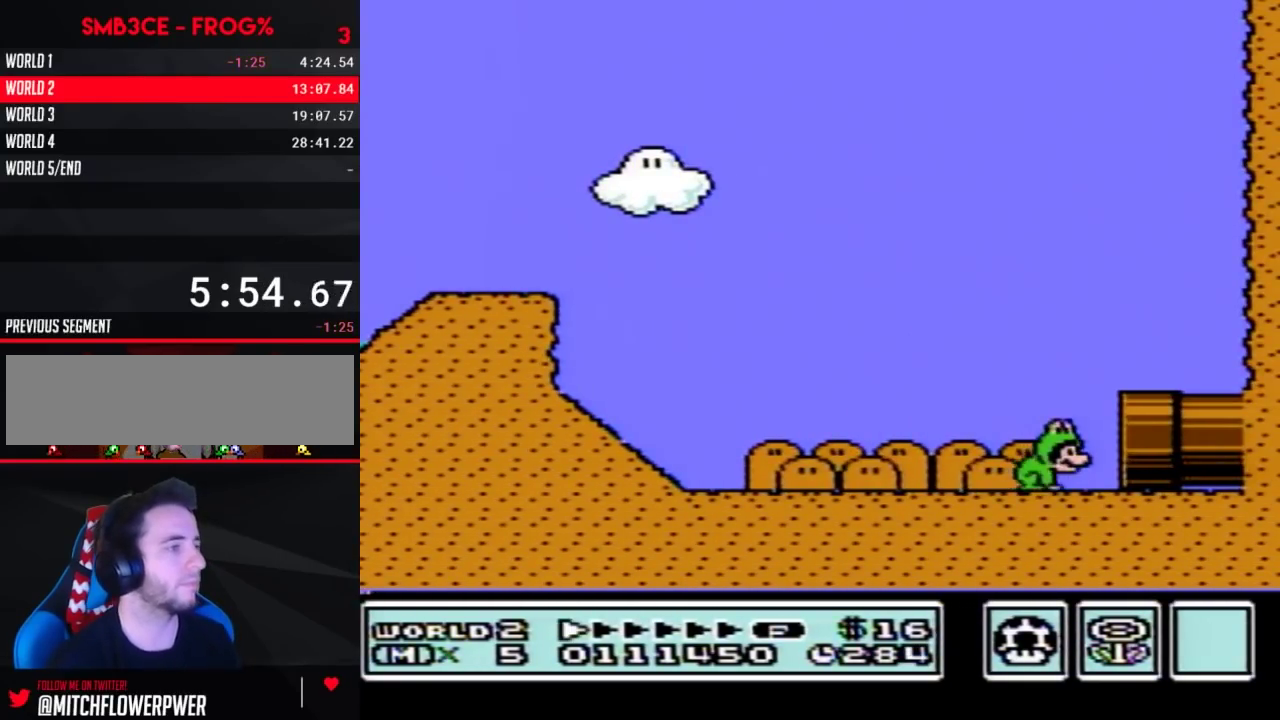
{"buttons": ["B"], "events": [[267, "B", "up"], [333, "DPAD_RIGHT", "up"], [417, "B", "down"]]}
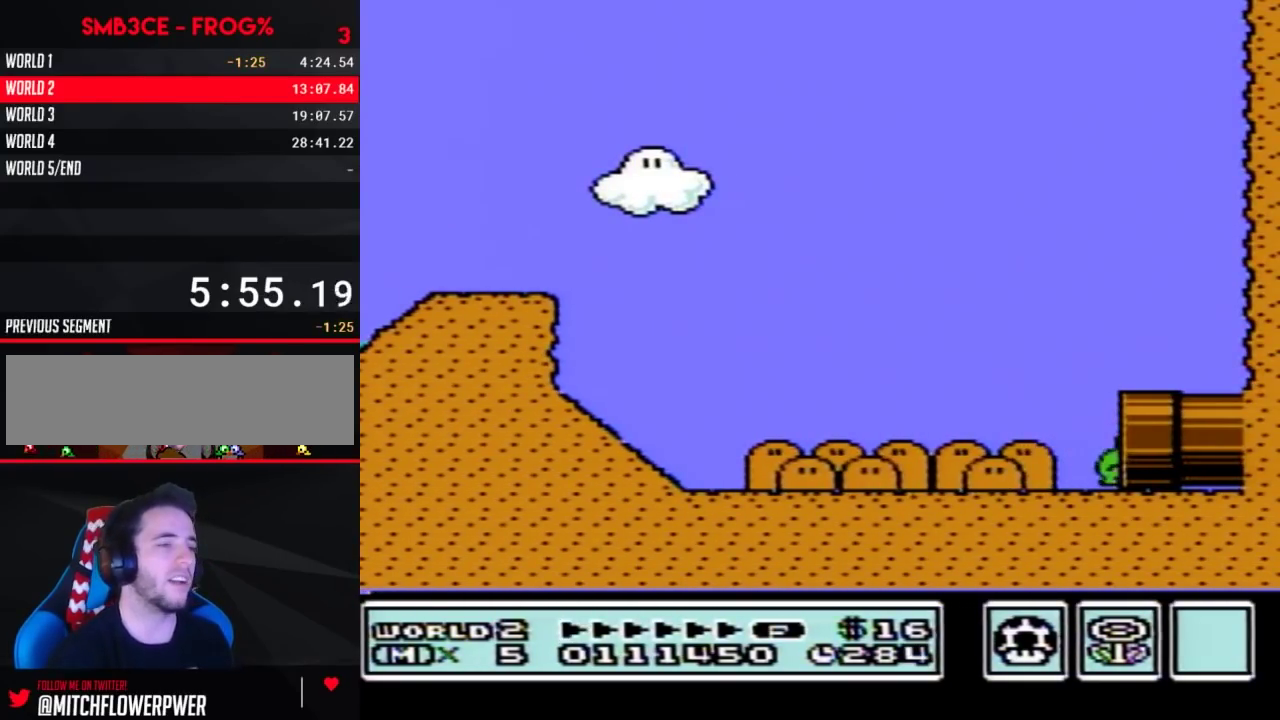
{"buttons": ["B", "DPAD_RIGHT"], "events": [[483, "DPAD_RIGHT", "down"]]}
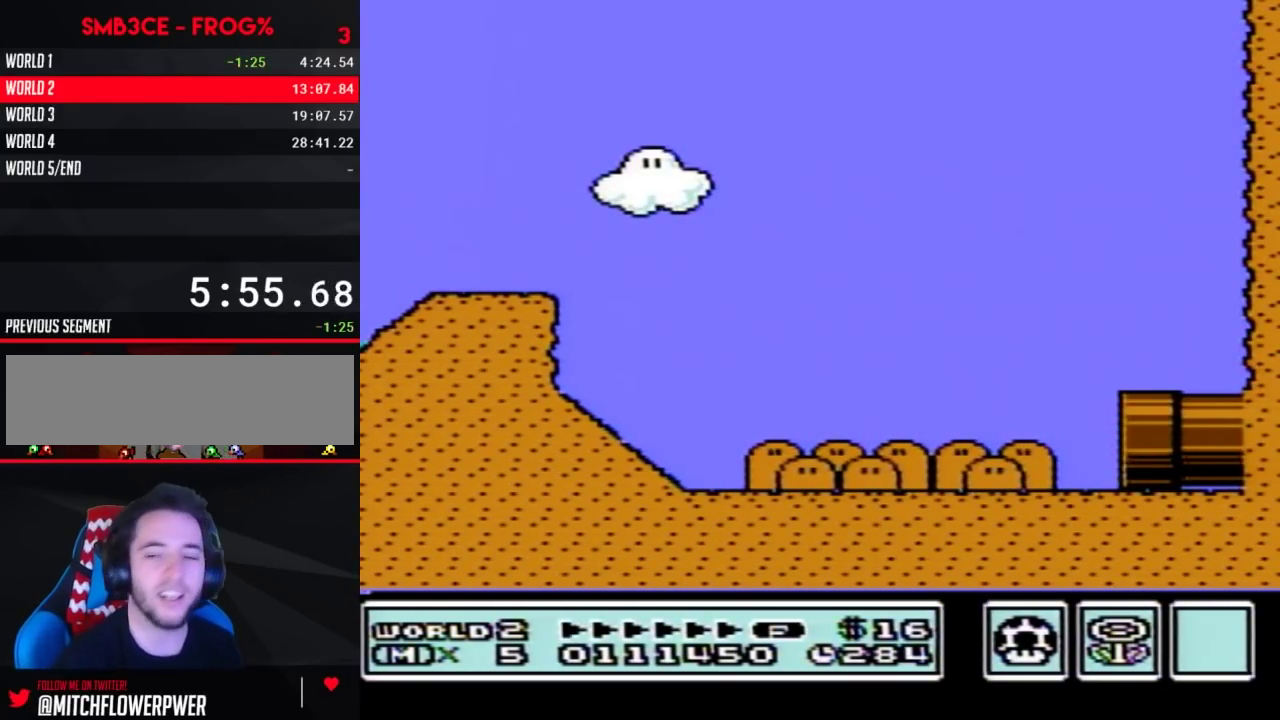
{"buttons": ["B", "DPAD_RIGHT"], "events": []}
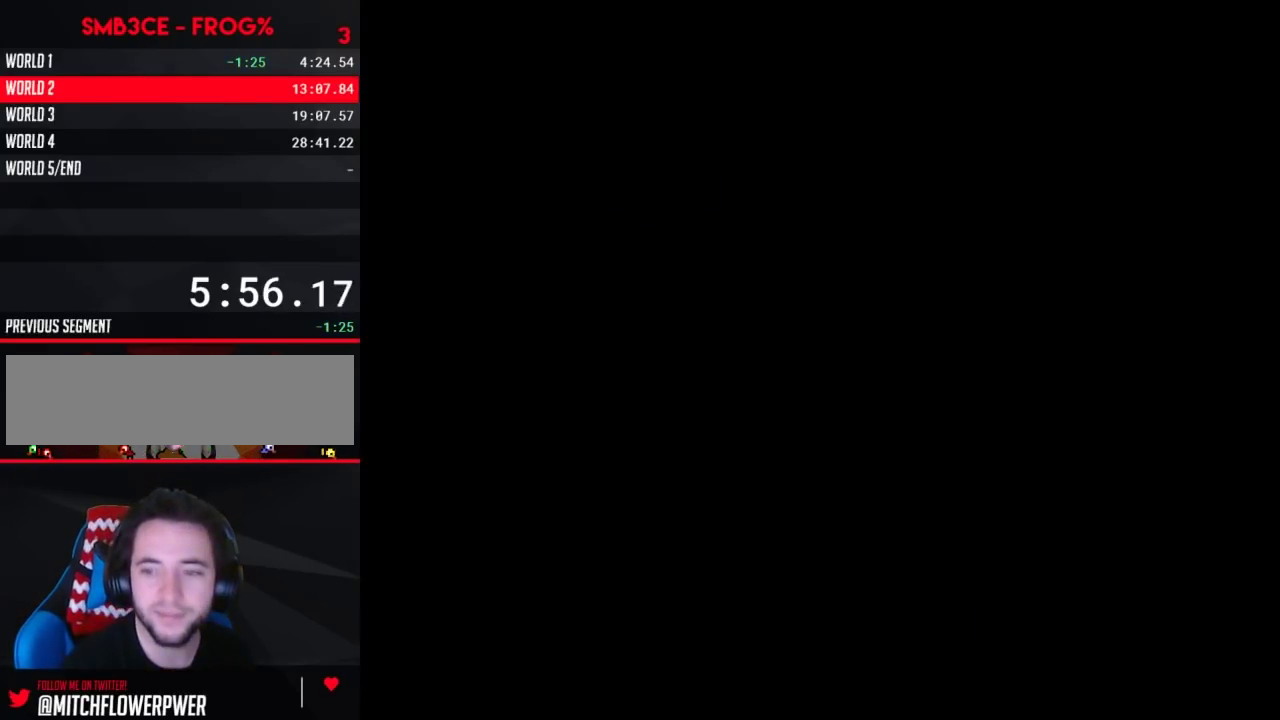
{"buttons": ["B", "DPAD_RIGHT"], "events": []}
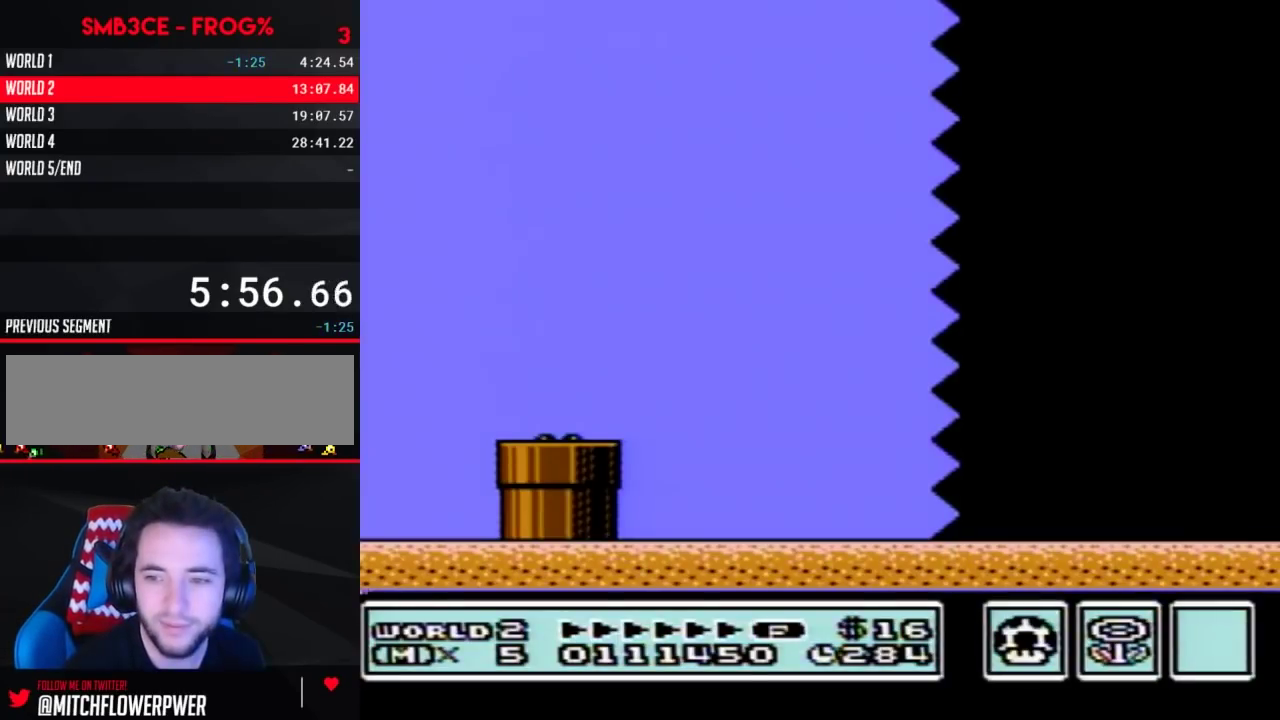
{"buttons": ["B", "DPAD_RIGHT"], "events": []}
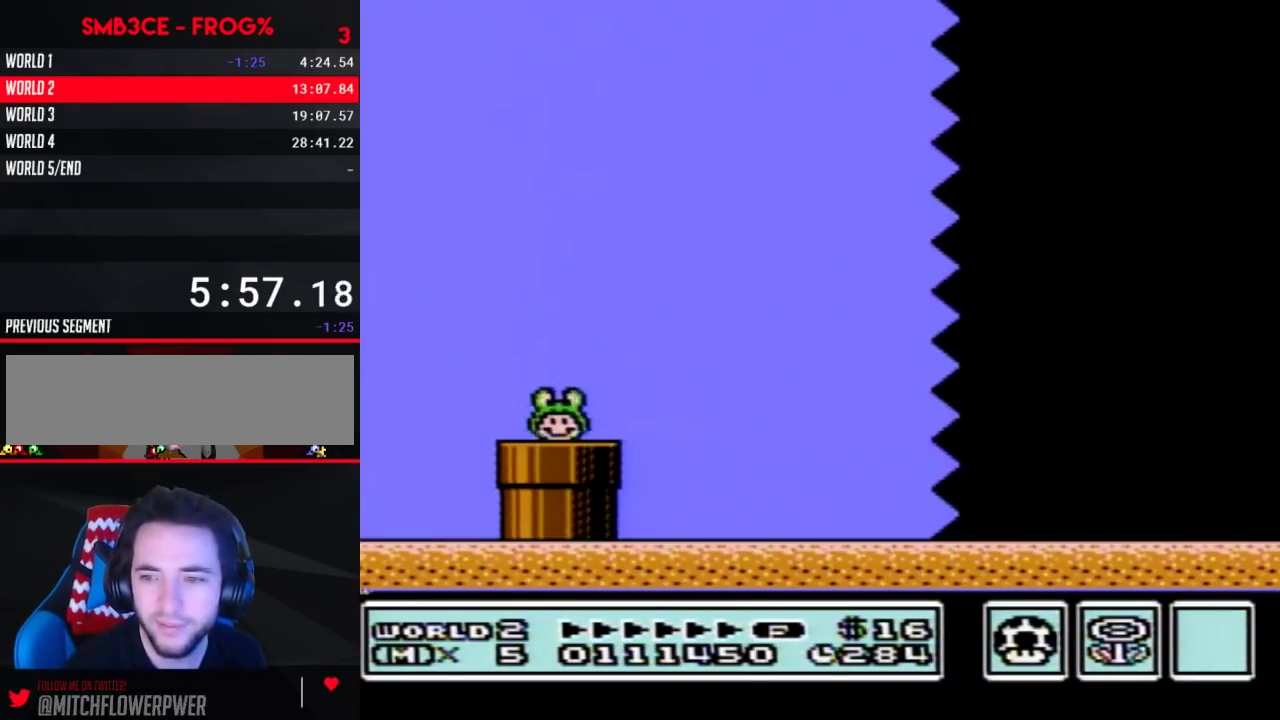
{"buttons": ["B", "DPAD_RIGHT"], "events": []}
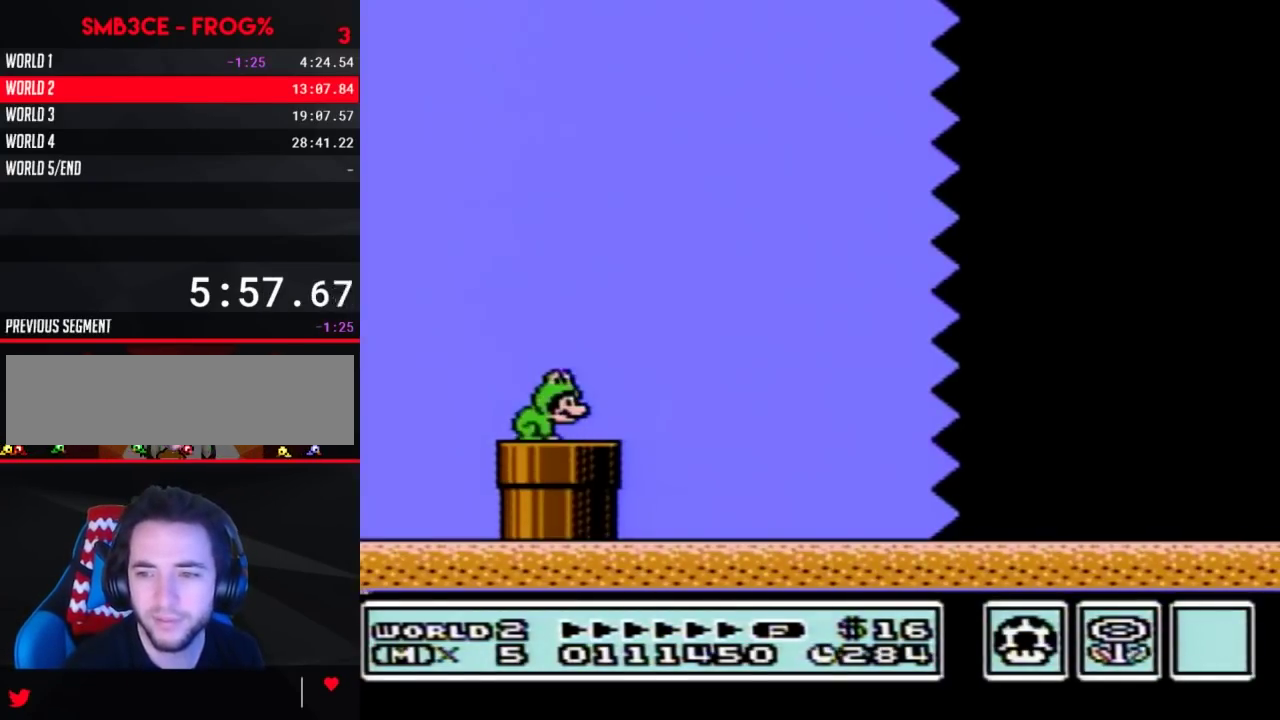
{"buttons": ["A", "B", "DPAD_RIGHT"], "events": [[133, "A", "down"]]}
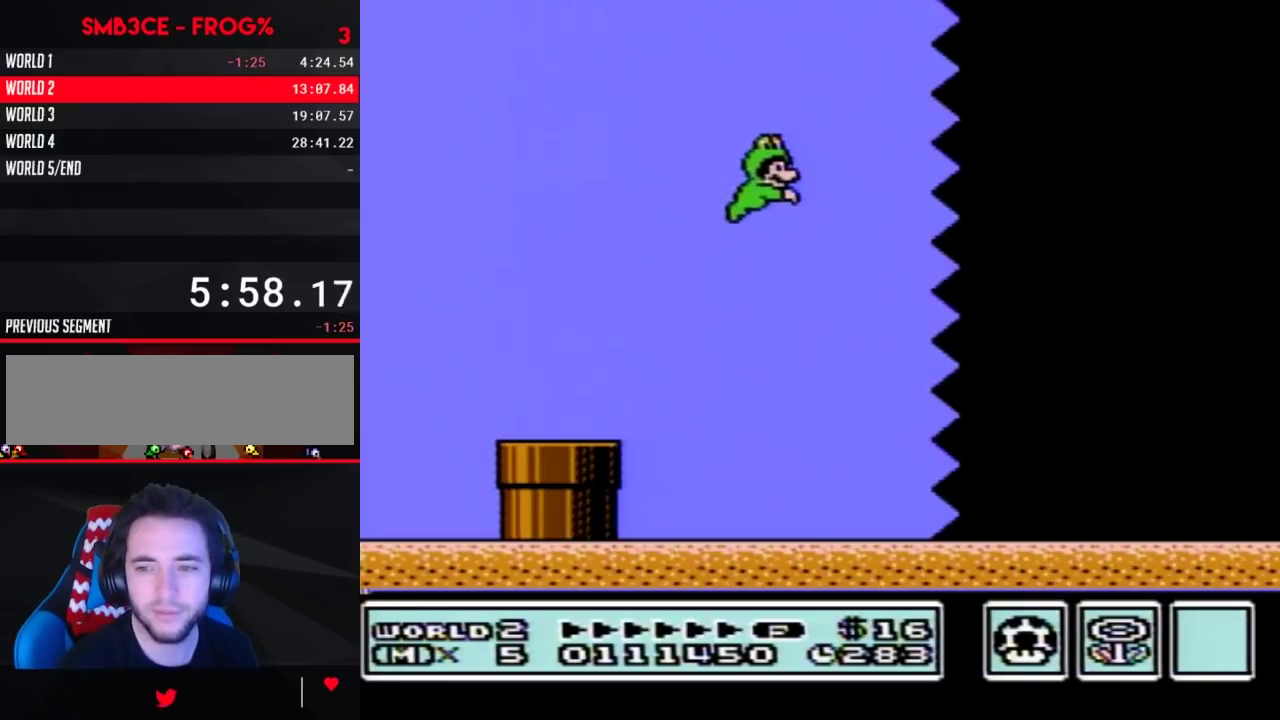
{"buttons": ["B", "DPAD_RIGHT"], "events": [[450, "A", "up"]]}
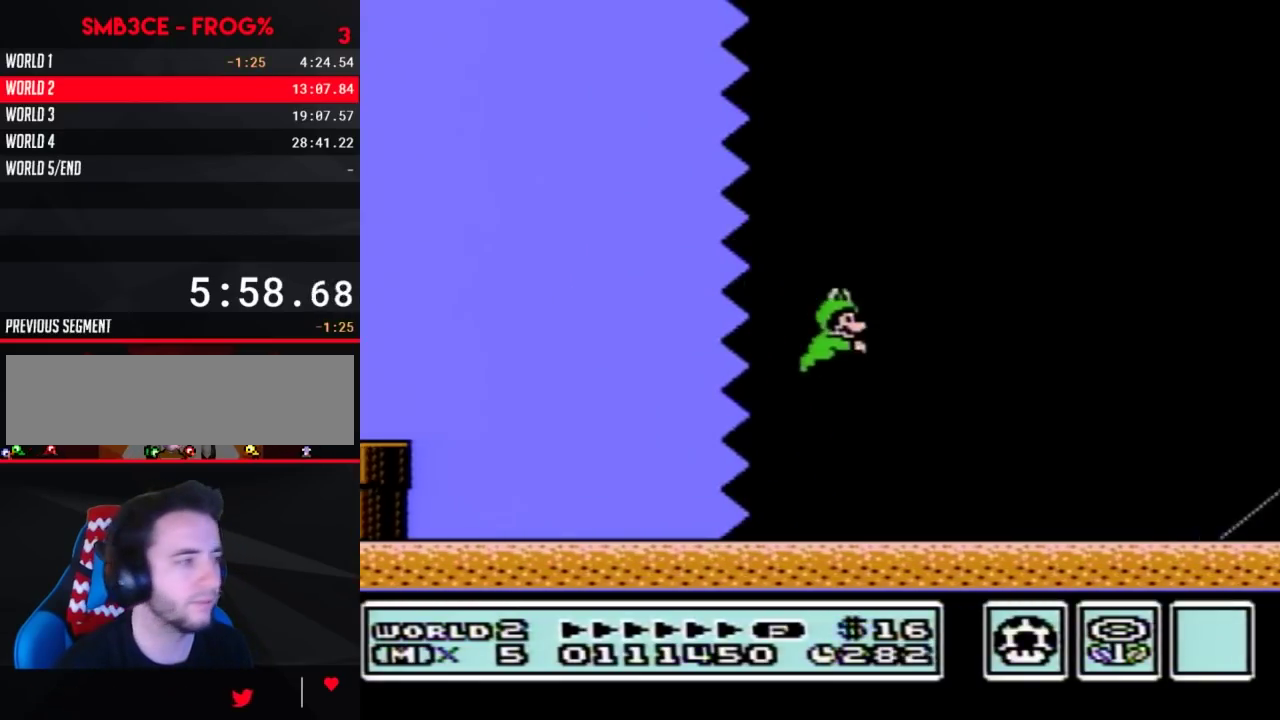
{"buttons": ["B", "DPAD_RIGHT"], "events": [[233, "A", "down"], [483, "A", "up"]]}
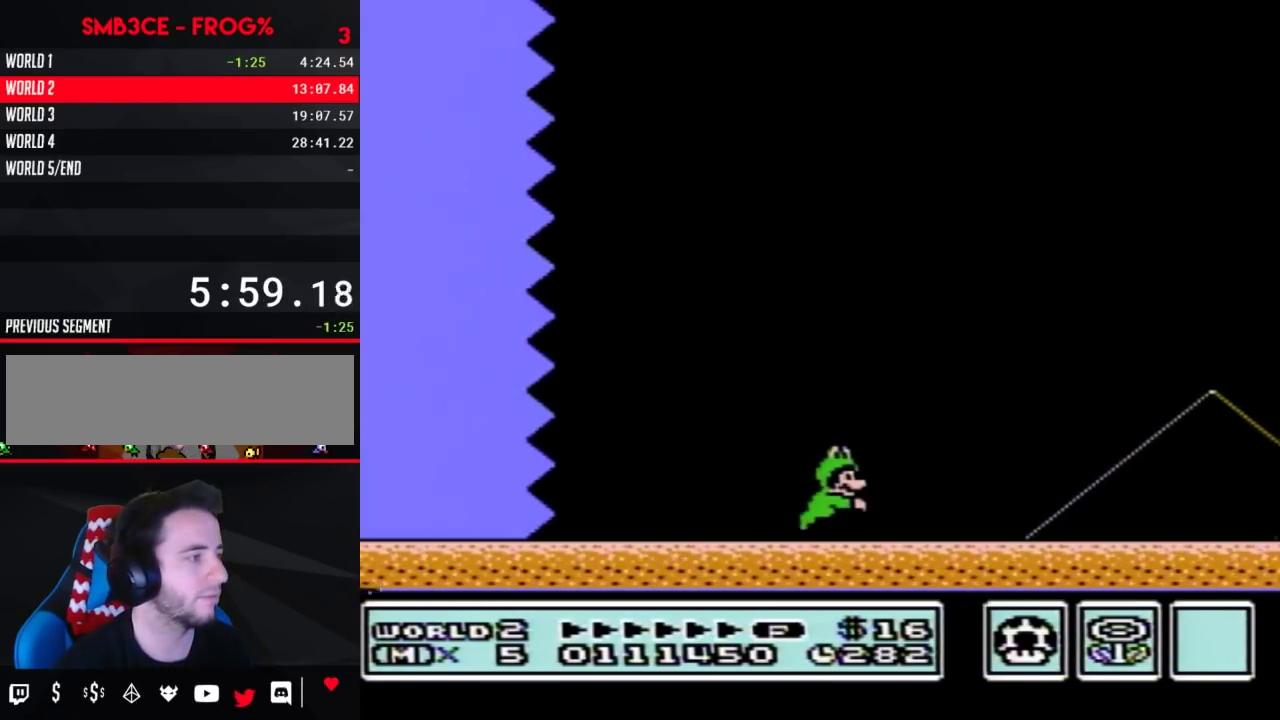
{"buttons": ["B", "DPAD_RIGHT"], "events": [[83, "A", "down"], [133, "A", "up"]]}
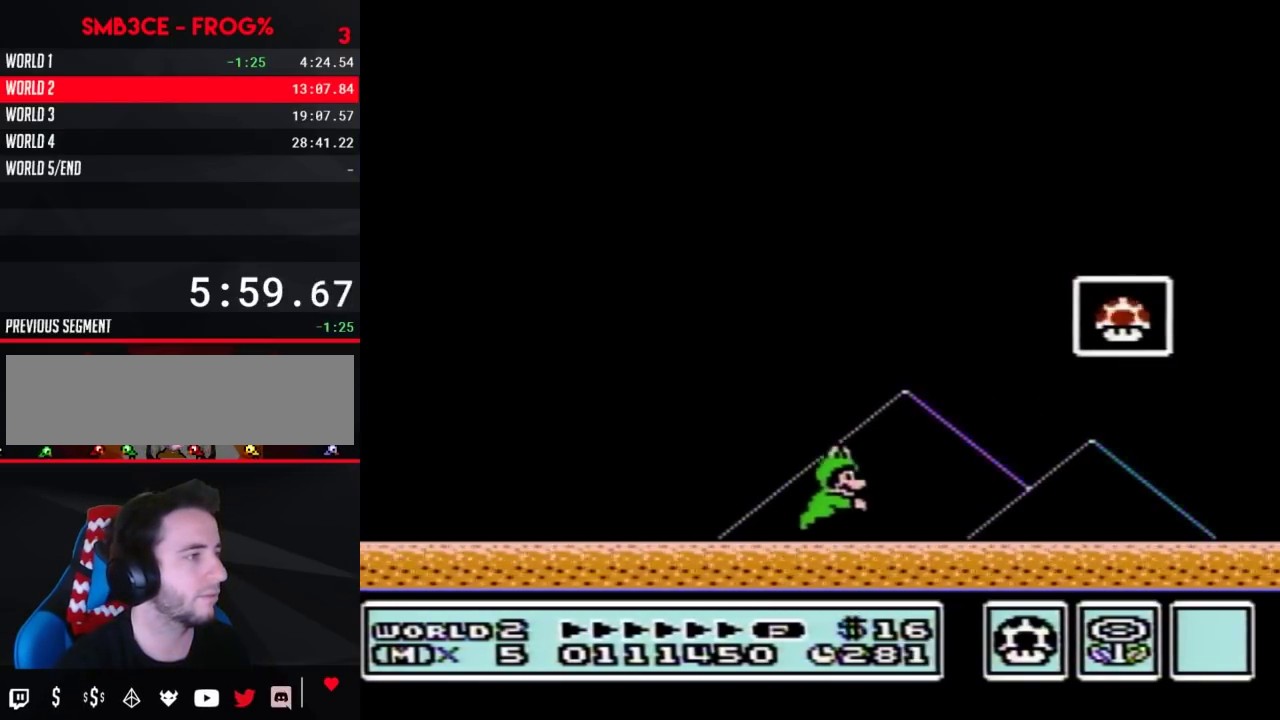
{"buttons": ["A", "B", "DPAD_RIGHT"], "events": [[83, "A", "down"]]}
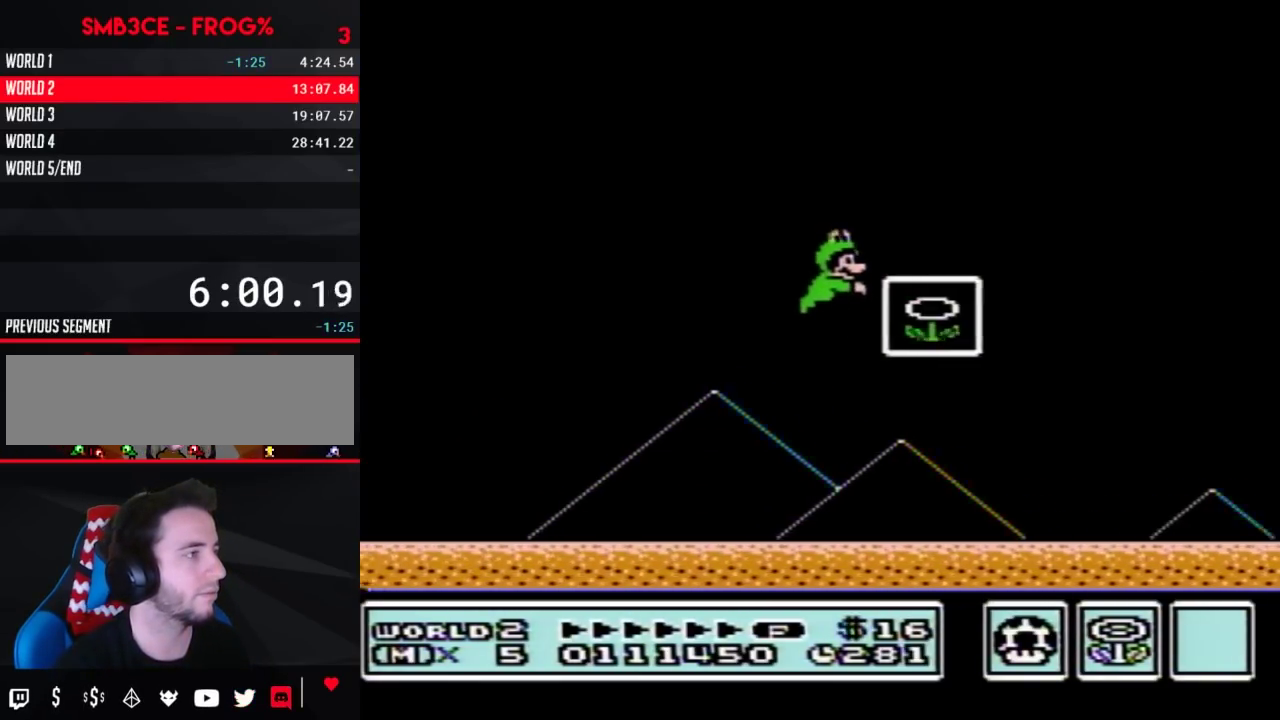
{"buttons": [], "events": [[17, "A", "up"], [267, "B", "up"], [333, "DPAD_RIGHT", "up"]]}